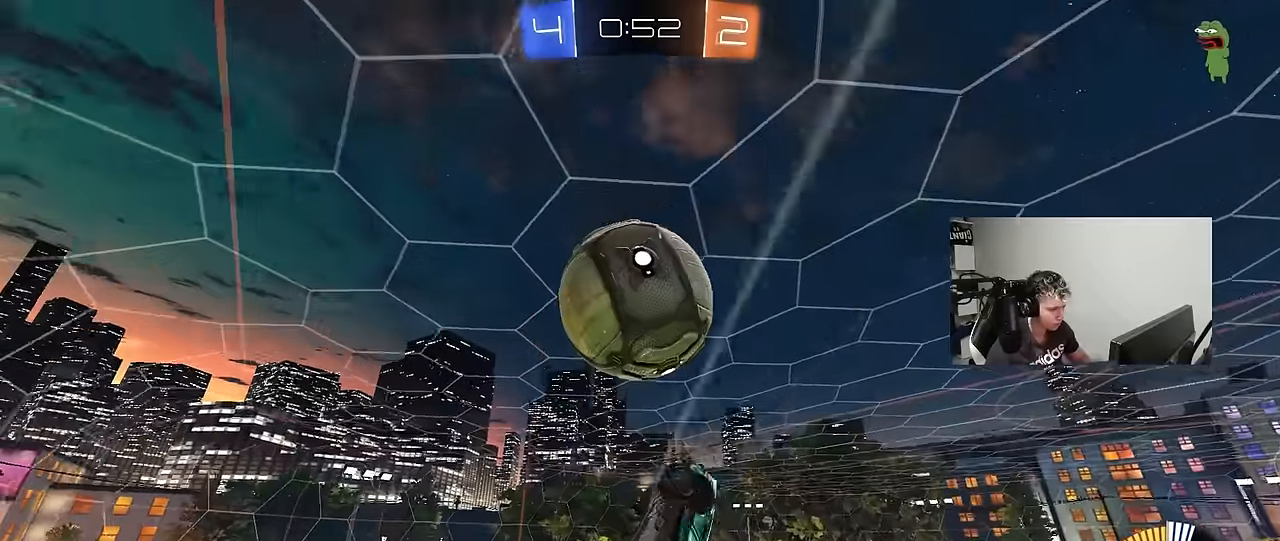
Gameplay with keyboard and mouse; each line is a JSON object with the keys held at the frame after it. "events" lists presses ("down") and releases ("up") of "1", "2", "3", "4", "5", "a", "alt", "c", "caps_lock", "ctrl", "d", "e", "f", "g", "q", "r", "s", "shift", "space", "t", "tab", "v", "w", "x" and "z" between this image and that frame as [ms after this image, input, new state], when the widget could be followed in between. No other keys are recorded. "mouse_move" is the direction in which the mouse moves at that frame (one of eight, or "still"), when it could be read. Mouse buttons are not recorded.
{"keys": ["d", "s"], "events": [[167, "shift", "down"], [217, "s", "down"], [300, "d", "down"], [350, "a", "up"], [350, "shift", "up"]]}
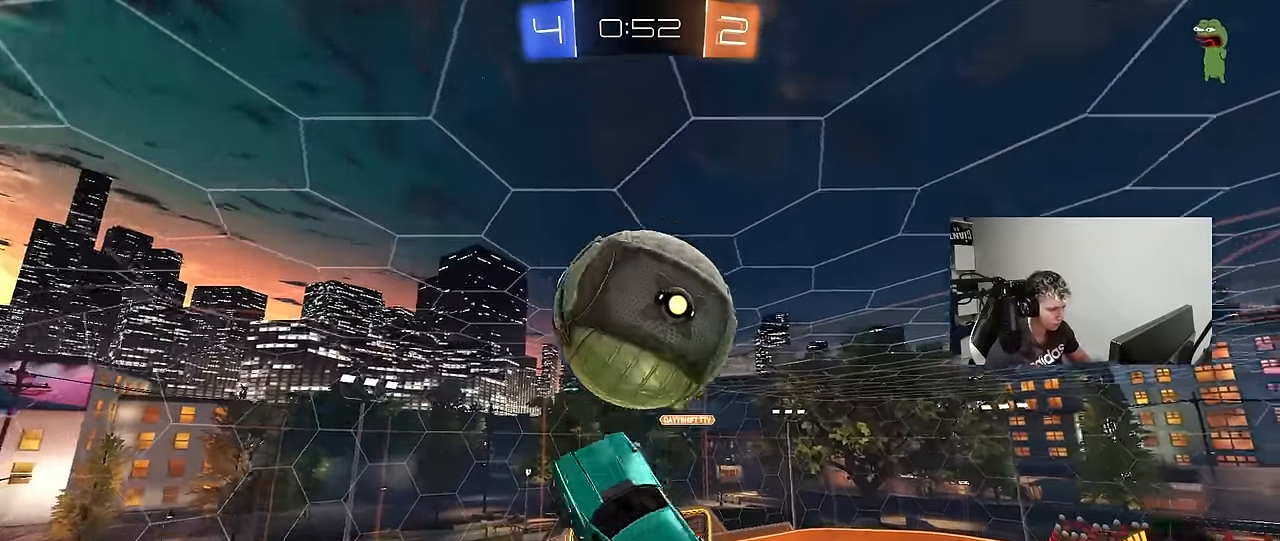
{"keys": ["d", "w"], "mouse_move": "left", "events": [[184, "a", "down"], [217, "d", "up"], [267, "a", "up"], [367, "s", "up"], [500, "d", "down"], [500, "w", "down"]]}
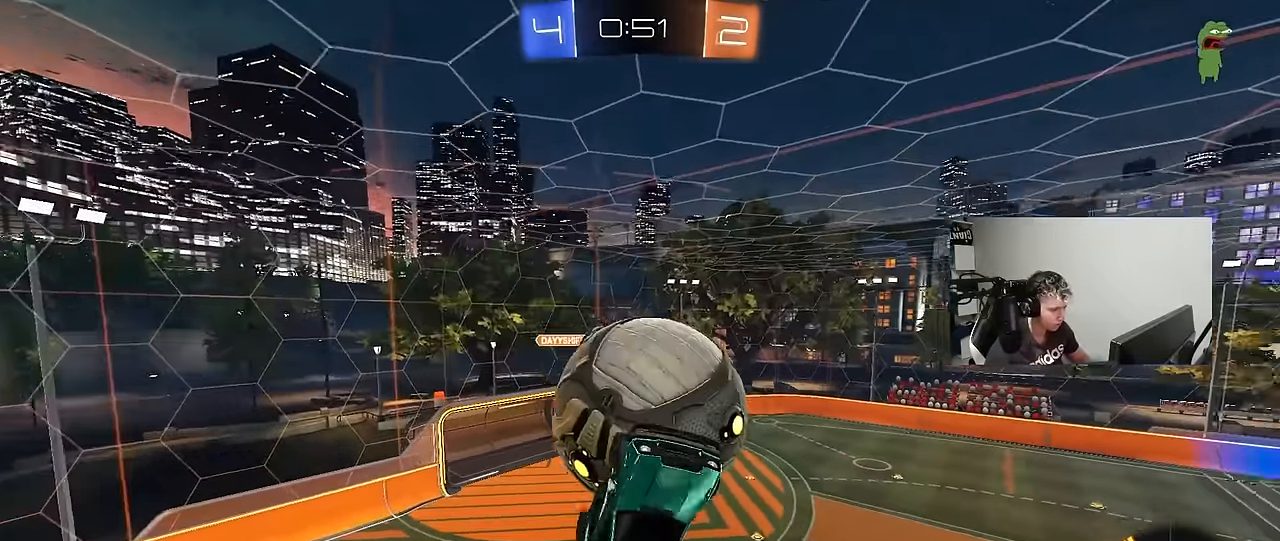
{"keys": ["a", "shift", "w"], "mouse_move": "still", "events": [[100, "d", "up"], [150, "d", "down"], [284, "w", "up"], [434, "a", "down"], [434, "d", "up"], [434, "shift", "down"], [484, "w", "down"]]}
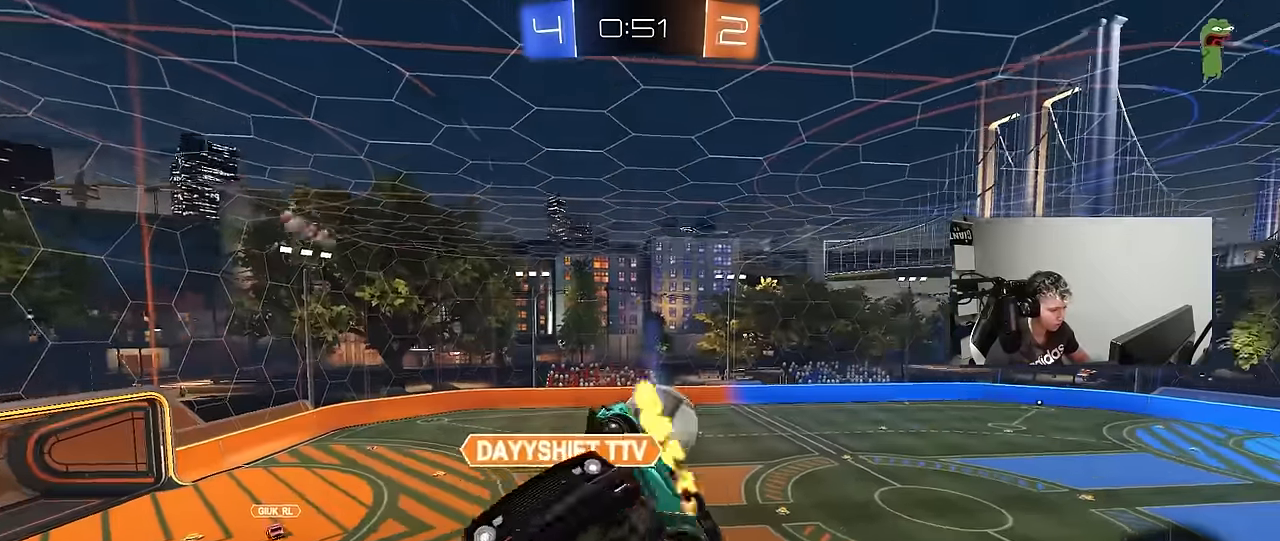
{"keys": ["a", "s"], "mouse_move": "still", "events": [[117, "w", "up"], [200, "a", "up"], [200, "d", "down"], [200, "shift", "up"], [300, "s", "down"], [450, "a", "down"], [484, "d", "up"]]}
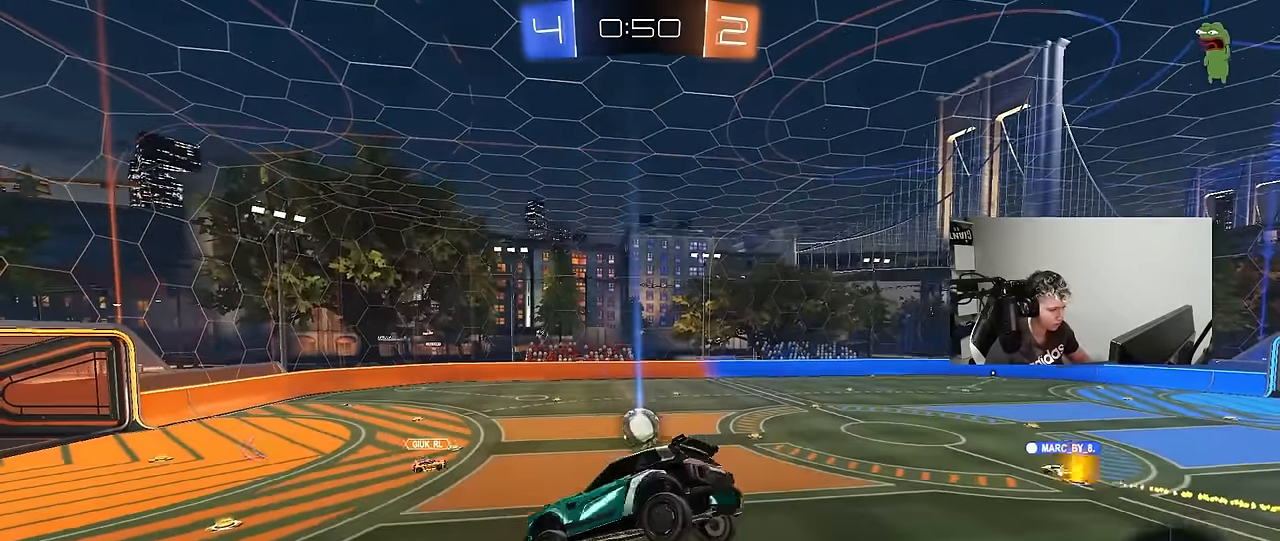
{"keys": ["w"], "mouse_move": "left", "events": [[134, "d", "down"], [234, "a", "up"], [234, "s", "up"], [267, "d", "up"], [367, "w", "down"]]}
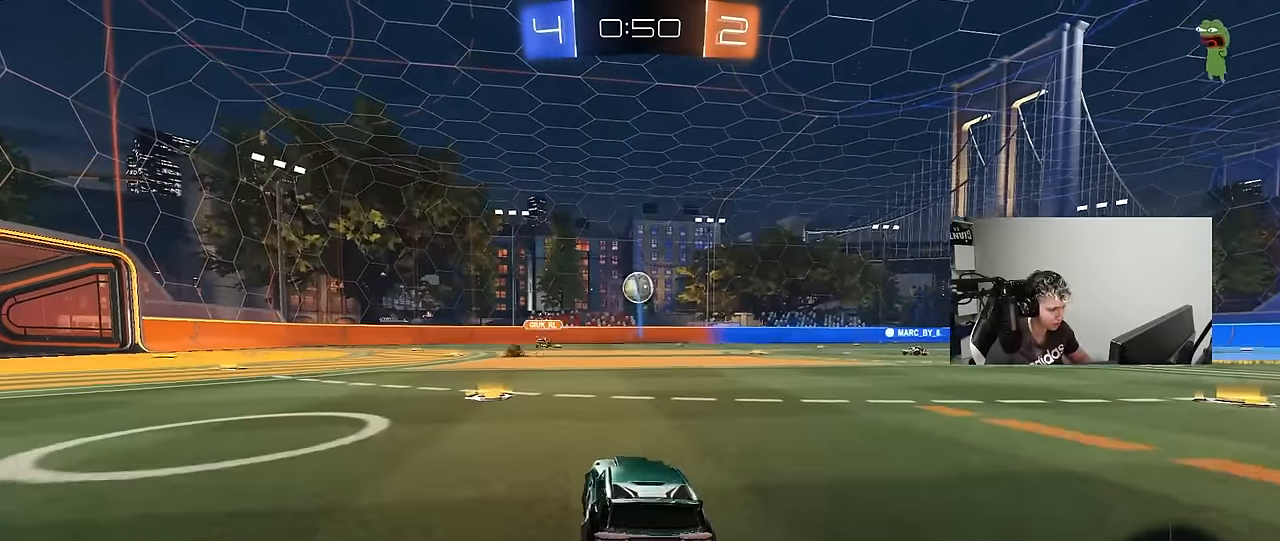
{"keys": ["w"], "mouse_move": "still", "events": [[50, "a", "down"], [334, "a", "up"]]}
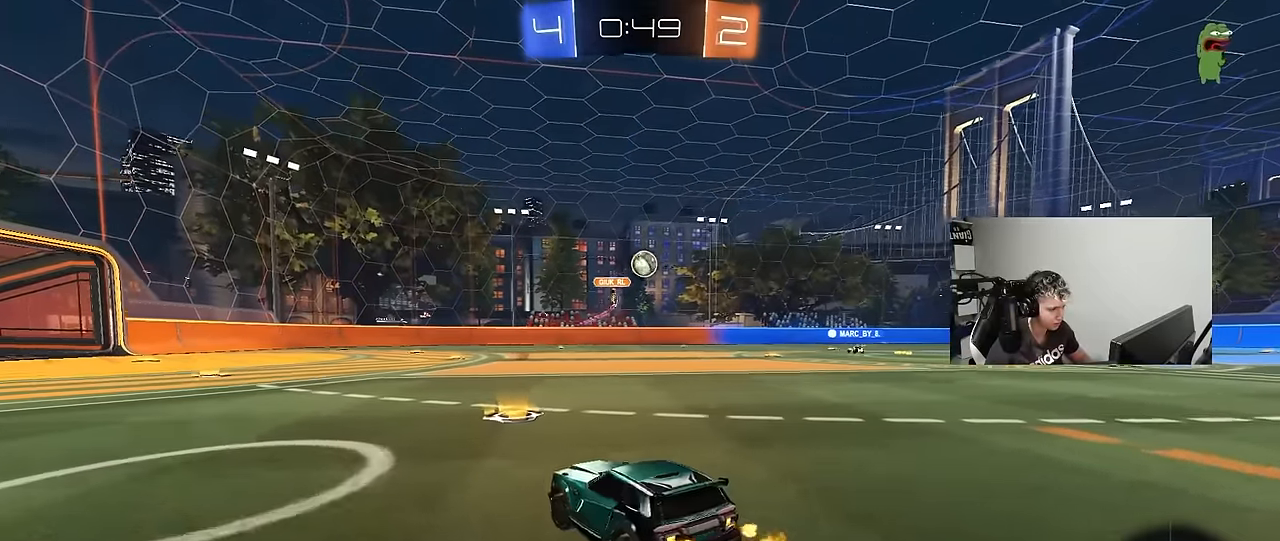
{"keys": ["d", "w"], "mouse_move": "still", "events": [[17, "d", "down"], [117, "shift", "down"], [217, "d", "up"], [217, "shift", "up"], [250, "d", "down"]]}
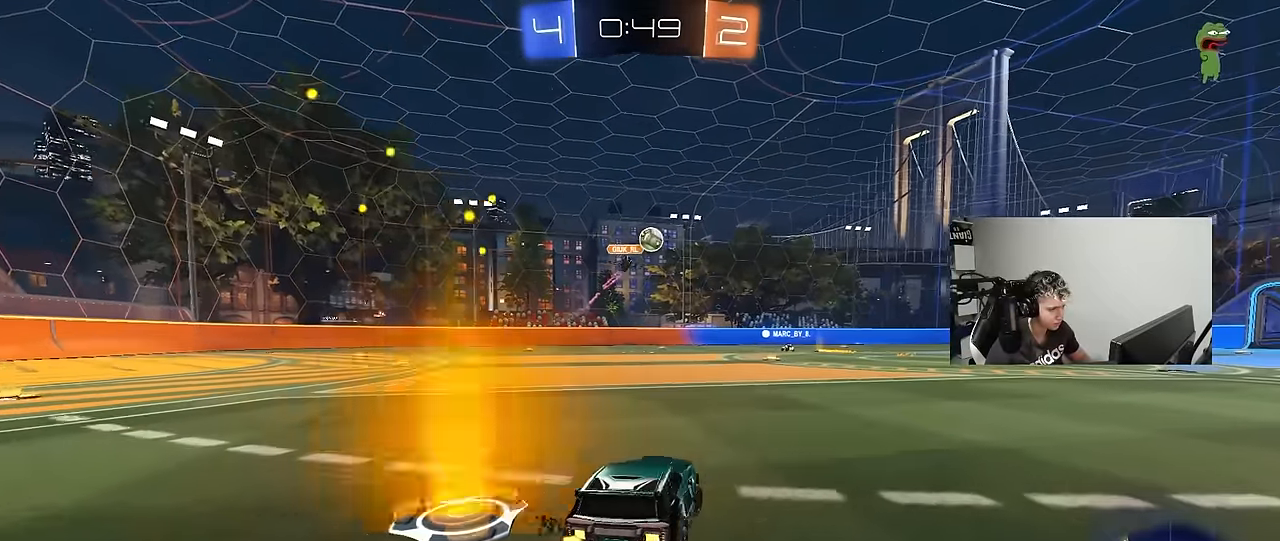
{"keys": ["d", "s", "shift"], "mouse_move": "down", "events": [[184, "a", "down"], [184, "d", "up"], [234, "w", "up"], [267, "a", "up"], [317, "d", "down"], [317, "shift", "down"], [367, "w", "down"], [467, "s", "down"], [467, "w", "up"]]}
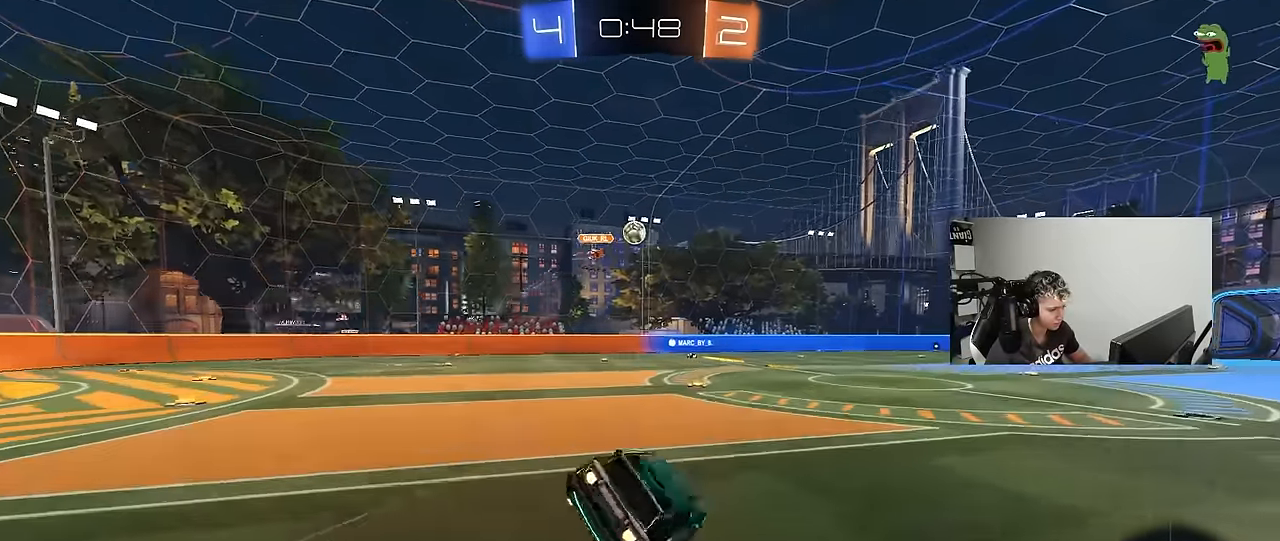
{"keys": ["d", "s", "shift"], "mouse_move": "still", "events": [[50, "space", "down"], [284, "space", "up"], [334, "s", "up"], [467, "s", "down"]]}
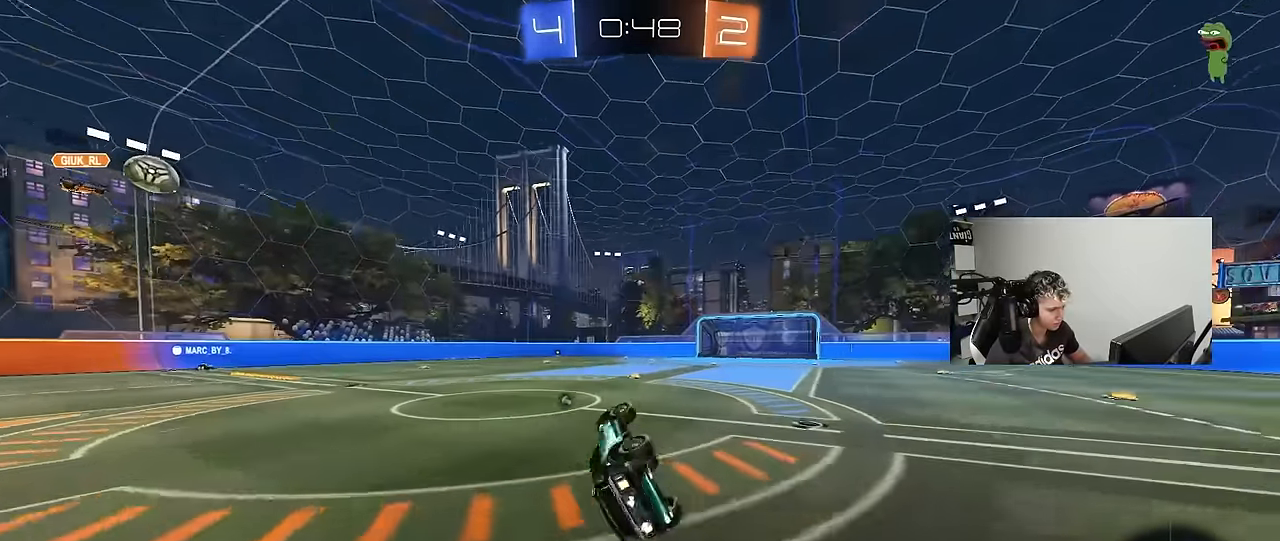
{"keys": ["d", "w"], "mouse_move": "still", "events": [[167, "d", "up"], [167, "s", "up"], [167, "shift", "up"], [167, "space", "down"], [300, "space", "up"], [350, "w", "down"], [400, "d", "down"]]}
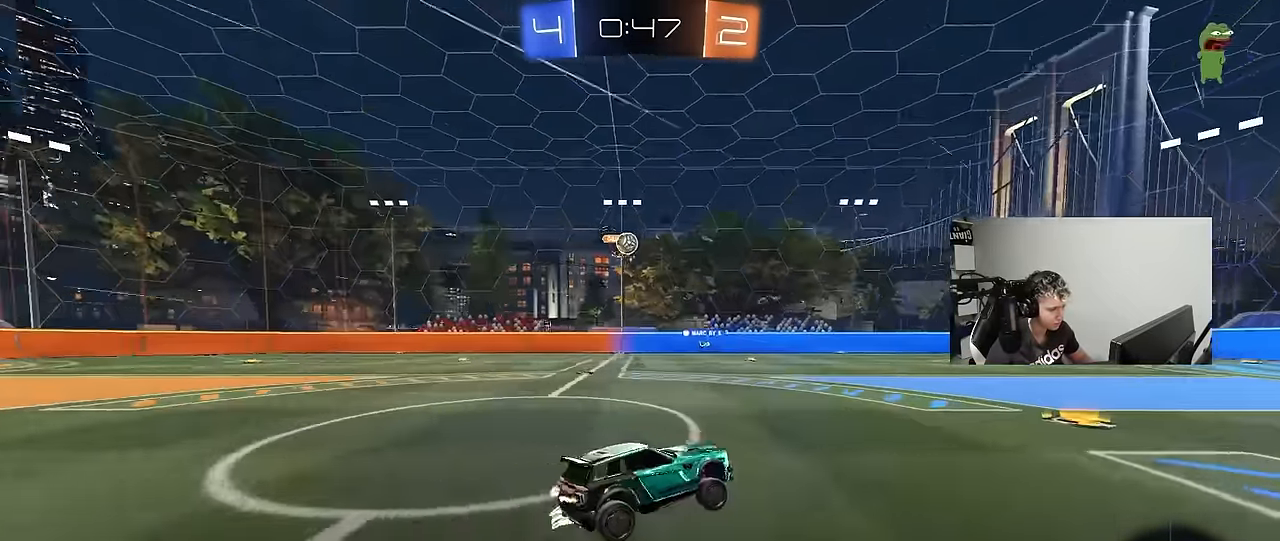
{"keys": ["w"], "mouse_move": "still", "events": [[34, "d", "up"], [267, "d", "down"], [500, "d", "up"]]}
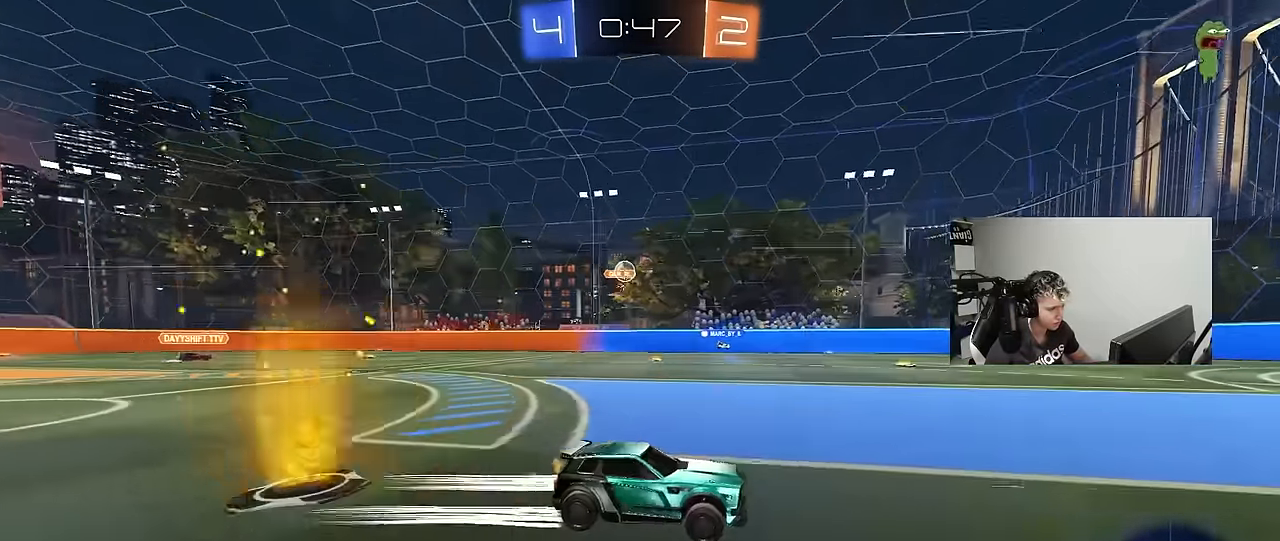
{"keys": ["w"], "mouse_move": "still", "events": [[234, "a", "down"], [384, "a", "up"]]}
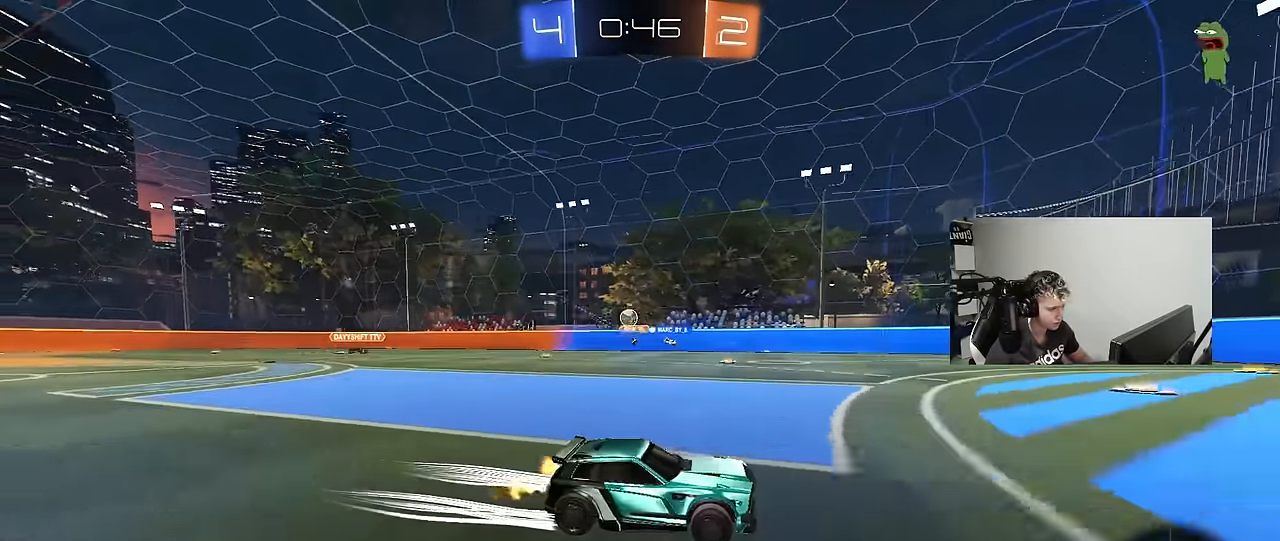
{"keys": ["a", "w"], "mouse_move": "still", "events": [[17, "a", "down"], [67, "shift", "down"], [167, "shift", "up"]]}
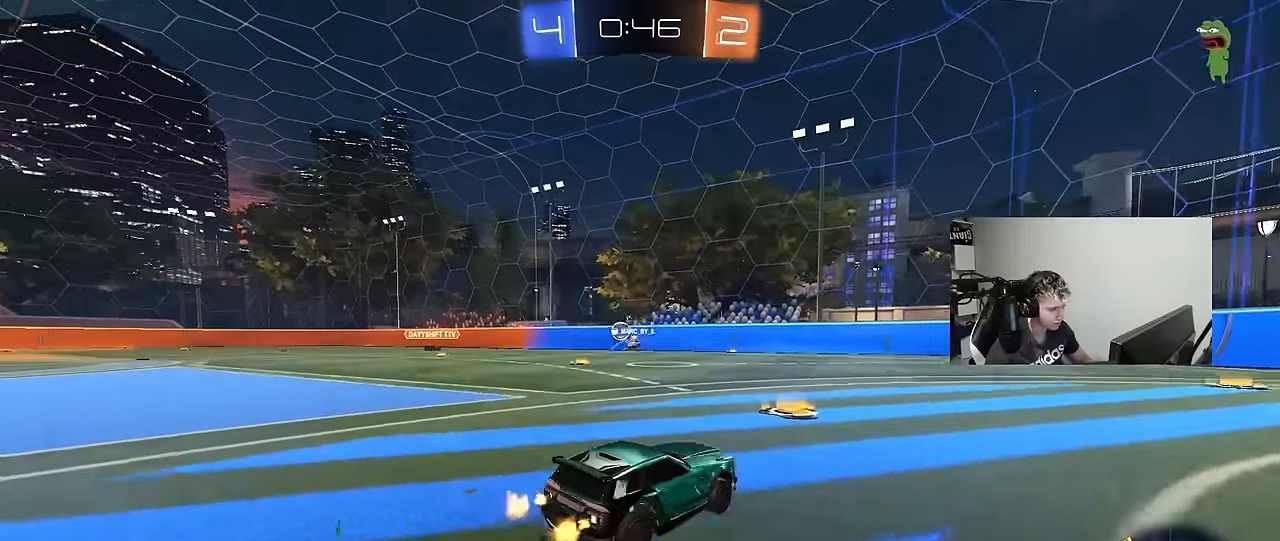
{"keys": ["a"], "mouse_move": "still", "events": [[34, "a", "up"], [34, "w", "up"], [134, "s", "down"], [267, "a", "down"], [317, "a", "up"], [317, "s", "up"], [367, "d", "down"], [450, "d", "up"], [500, "a", "down"]]}
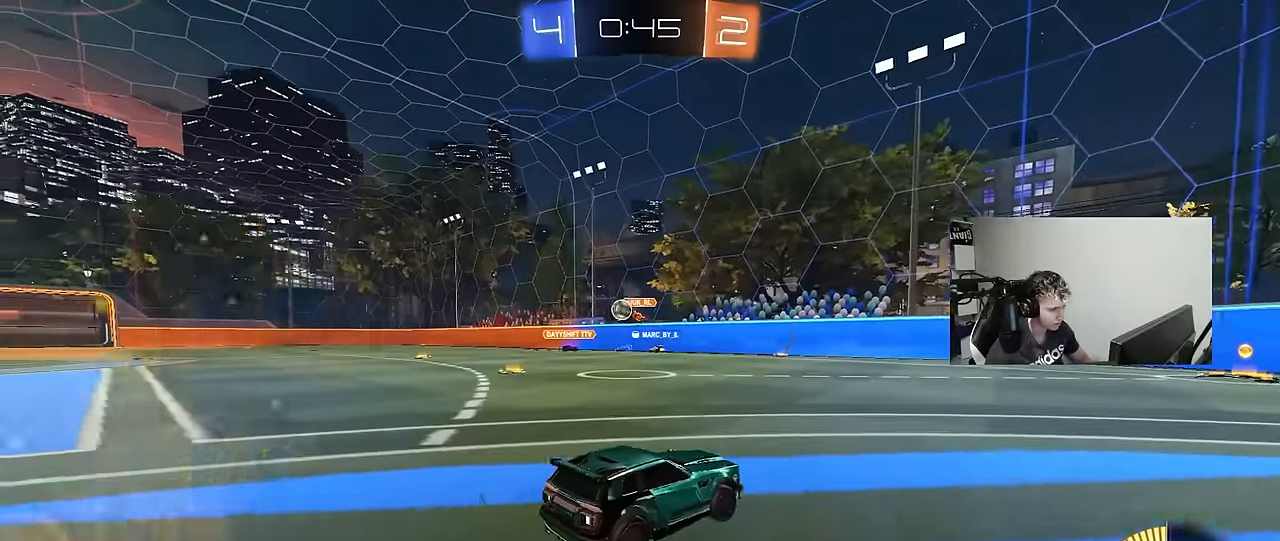
{"keys": ["a", "w"], "mouse_move": "still", "events": [[50, "w", "down"]]}
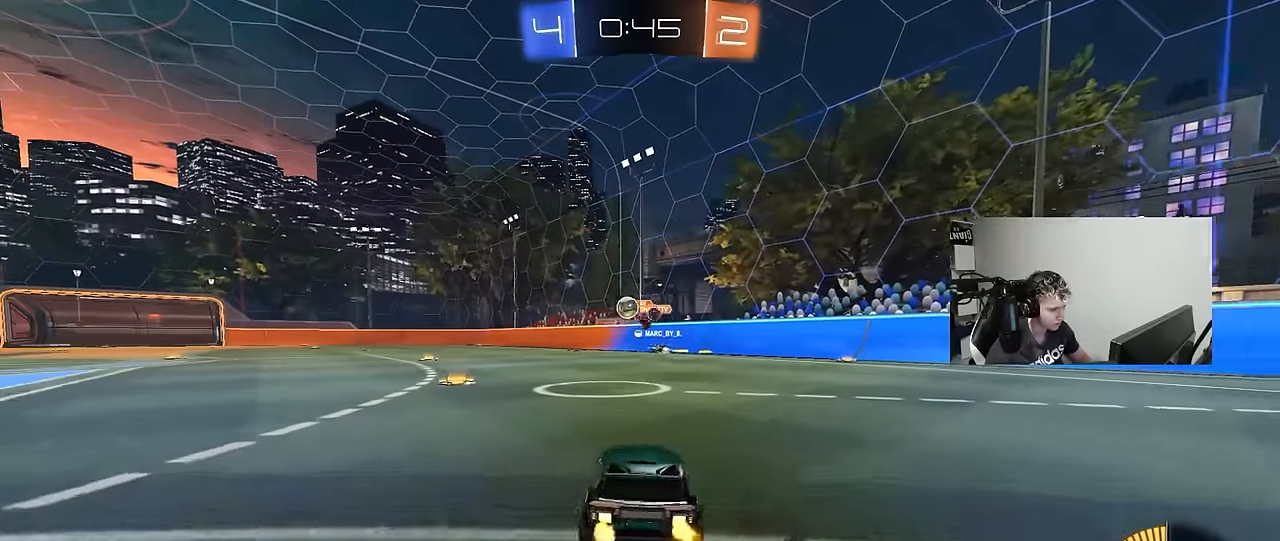
{"keys": ["a", "w"], "mouse_move": "still", "events": [[117, "a", "up"], [450, "a", "down"]]}
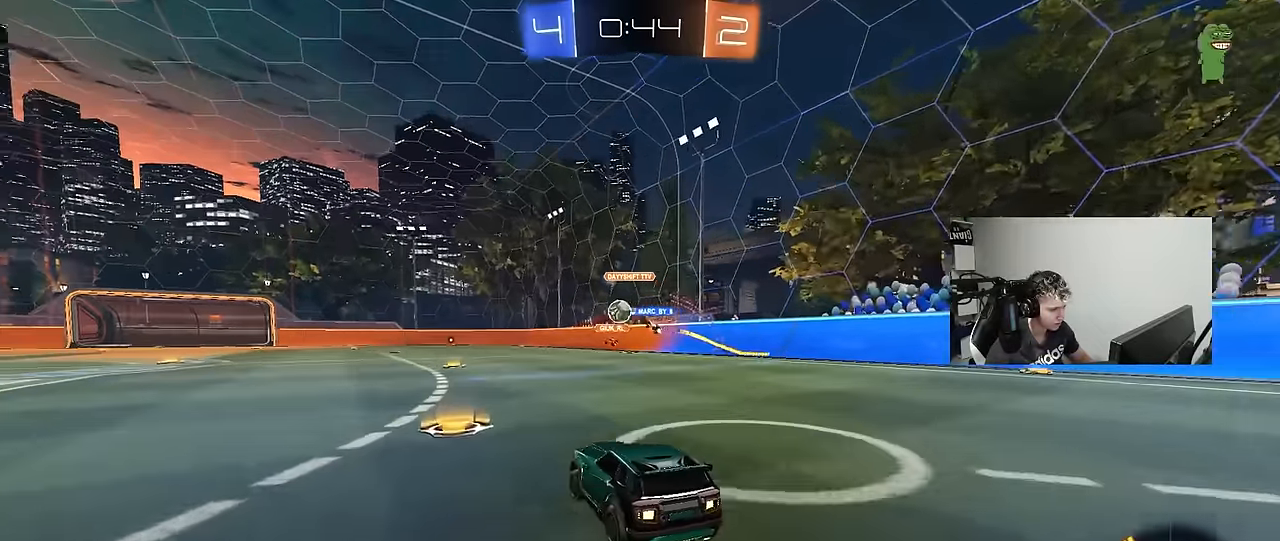
{"keys": ["a", "shift", "w"], "mouse_move": "still", "events": [[34, "a", "up"], [234, "a", "down"], [417, "a", "up"], [467, "a", "down"], [467, "shift", "down"]]}
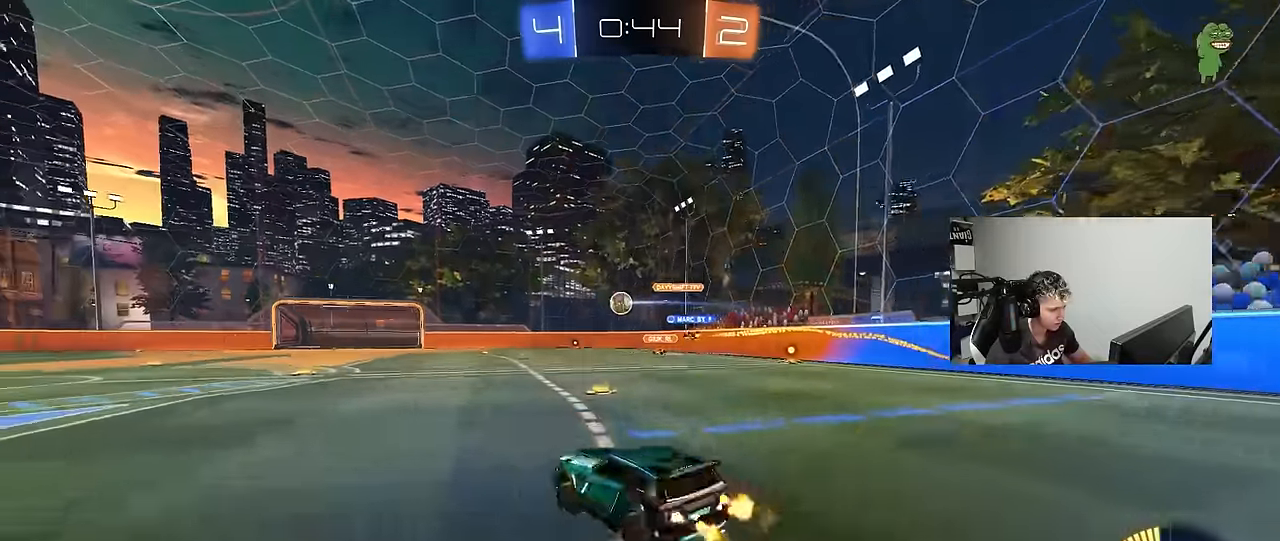
{"keys": ["a", "shift"], "mouse_move": "still", "events": [[100, "s", "down"], [100, "w", "up"], [434, "s", "up"]]}
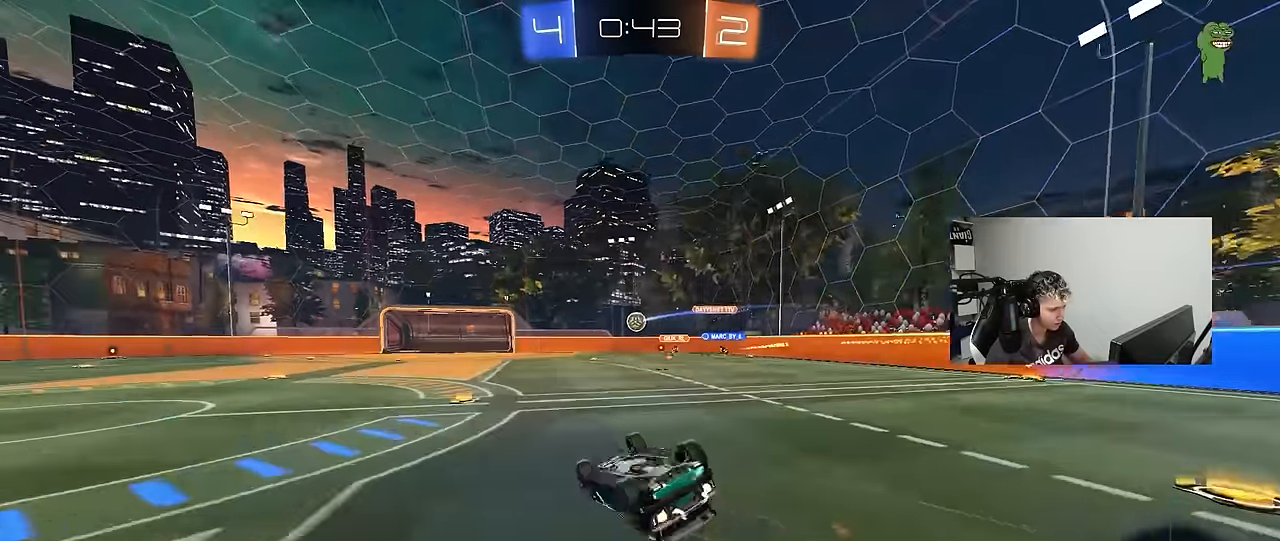
{"keys": [], "mouse_move": "still", "events": [[67, "s", "down"], [300, "shift", "up"], [350, "s", "up"], [400, "a", "up"]]}
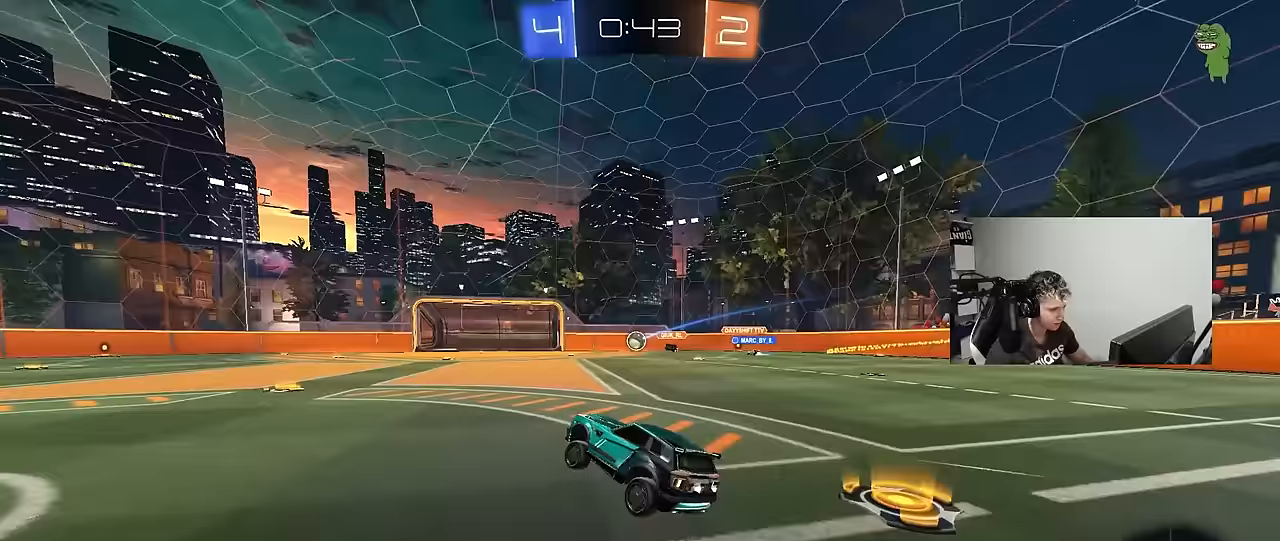
{"keys": ["w"], "mouse_move": "still", "events": [[33, "w", "down"], [83, "a", "down"], [267, "a", "up"]]}
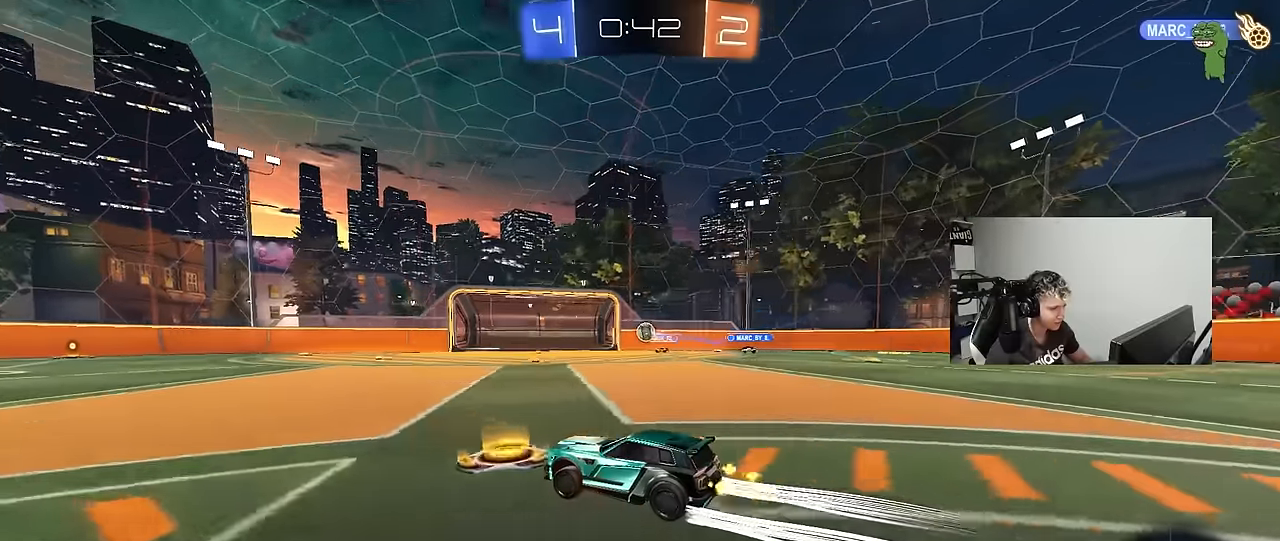
{"keys": ["w"], "mouse_move": "still", "events": [[150, "d", "down"], [333, "d", "up"]]}
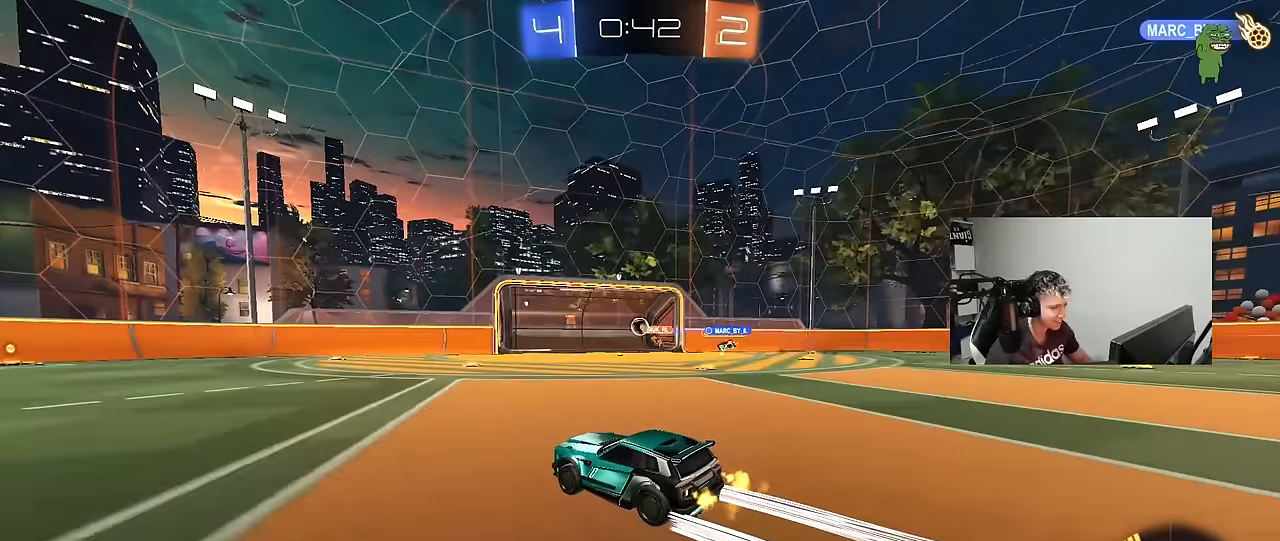
{"keys": ["d"], "mouse_move": "still", "events": [[67, "w", "up"], [300, "d", "down"], [300, "s", "down"], [483, "s", "up"]]}
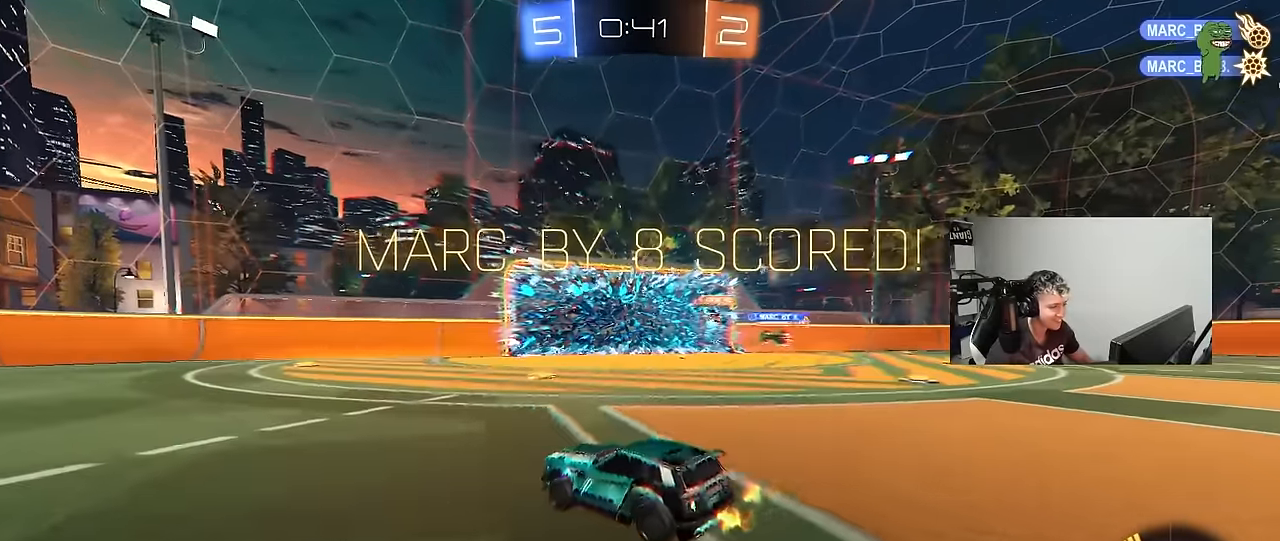
{"keys": ["d", "tab", "w"], "mouse_move": "still", "events": [[83, "tab", "down"], [183, "w", "down"]]}
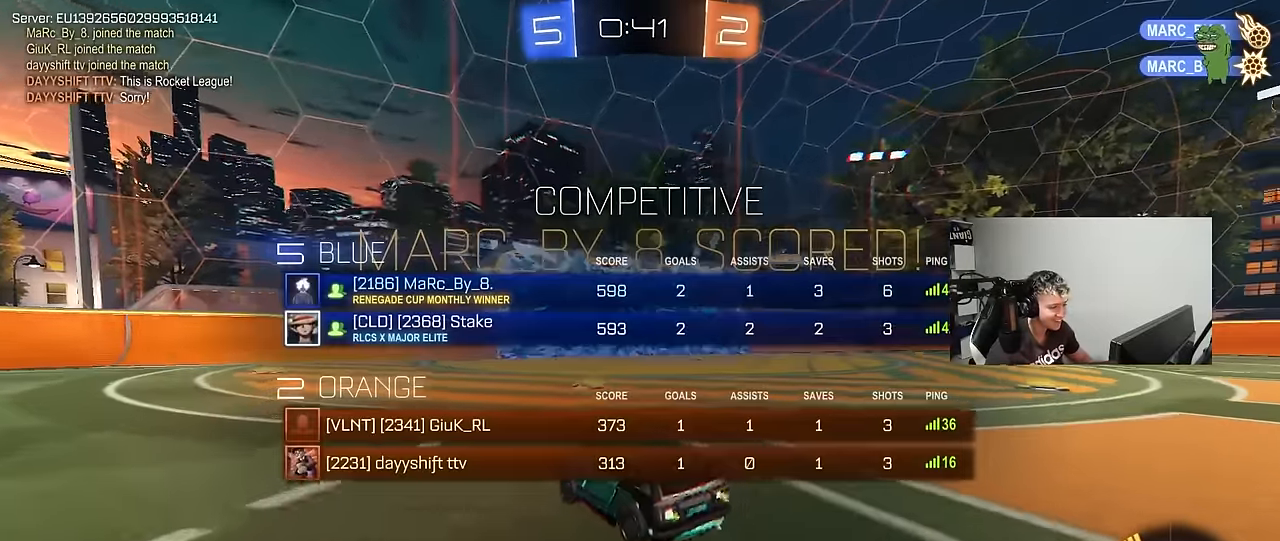
{"keys": [], "mouse_move": "still", "events": [[200, "tab", "up"], [233, "w", "up"], [333, "d", "up"], [333, "q", "down"], [333, "s", "down"], [433, "q", "up"], [467, "s", "up"]]}
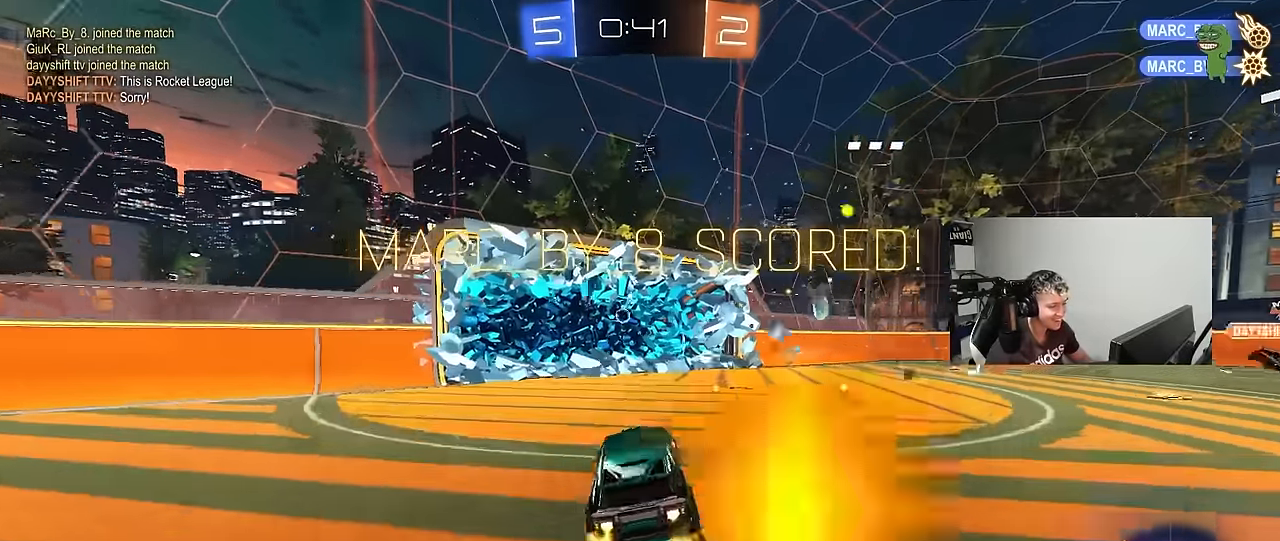
{"keys": ["a", "q", "s"], "mouse_move": "up", "events": [[167, "q", "down"], [250, "a", "down"], [483, "s", "down"]]}
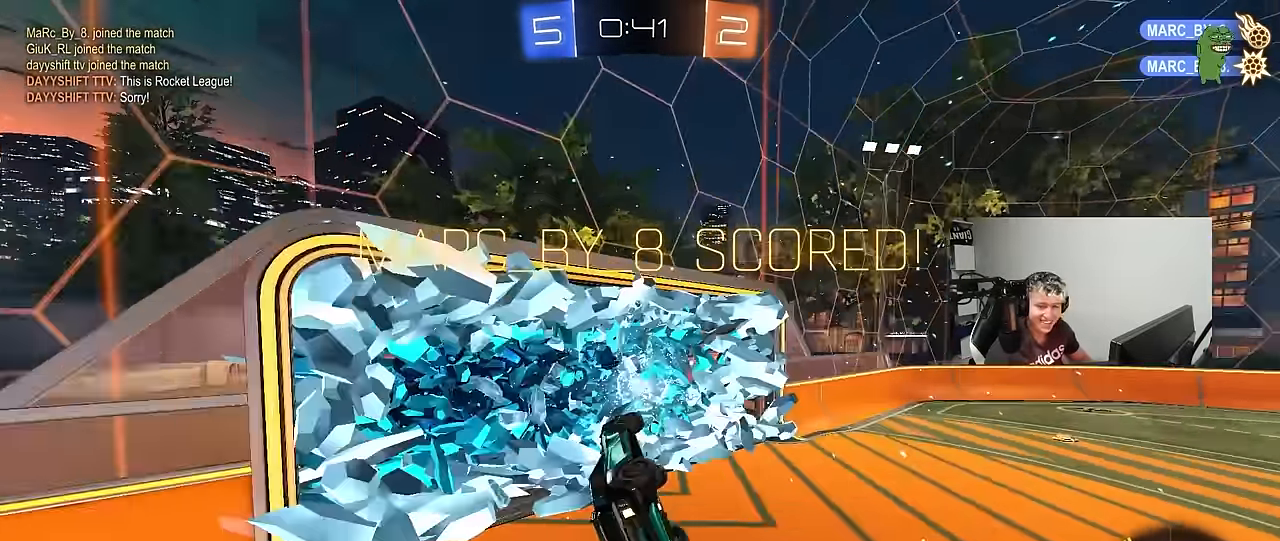
{"keys": ["d", "s", "tab"], "mouse_move": "still", "events": [[33, "a", "up"], [33, "q", "up"], [83, "s", "up"], [267, "tab", "down"], [367, "s", "down"], [417, "d", "down"]]}
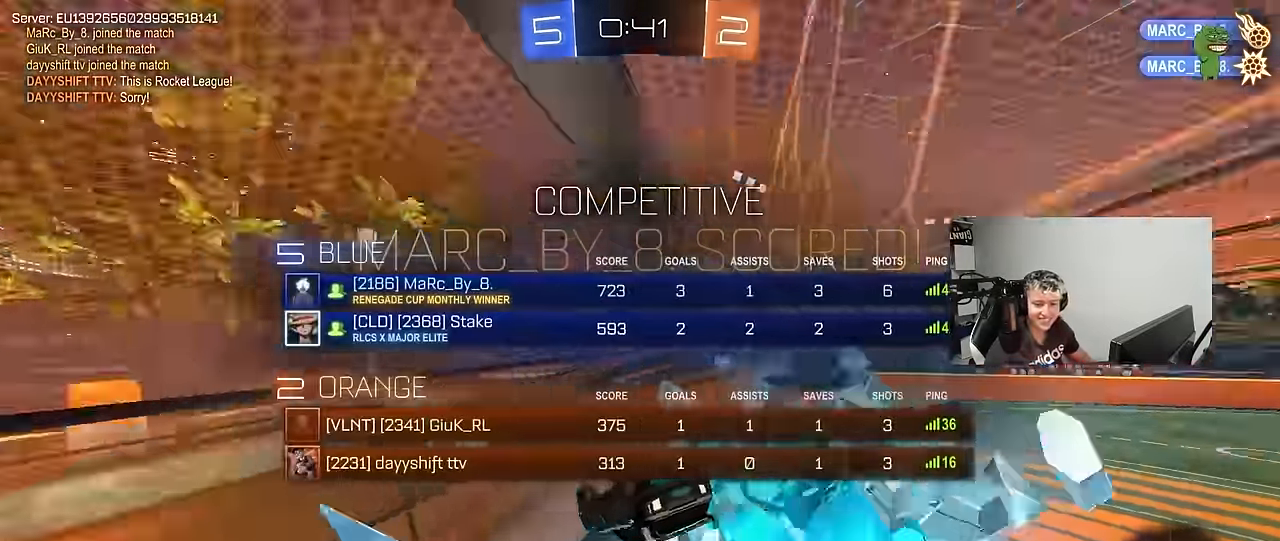
{"keys": ["d", "w"], "mouse_move": "still", "events": [[50, "s", "up"], [100, "d", "up"], [233, "w", "down"], [383, "d", "down"], [433, "tab", "up"]]}
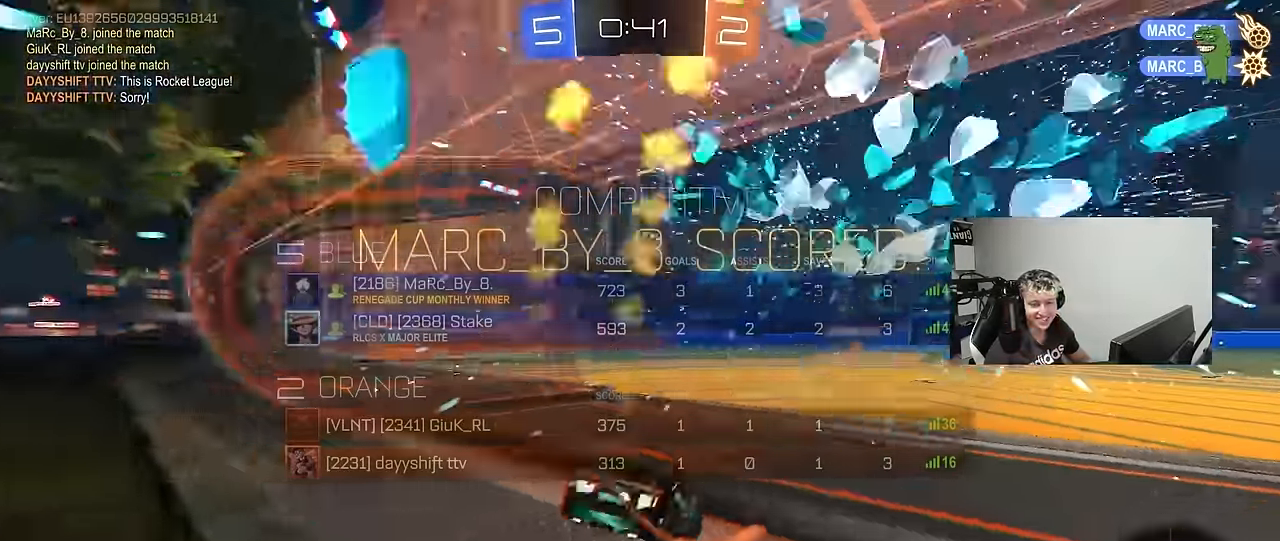
{"keys": ["a", "s", "shift"], "mouse_move": "still", "events": [[167, "d", "up"], [217, "a", "down"], [217, "shift", "down"], [350, "s", "down"], [350, "w", "up"]]}
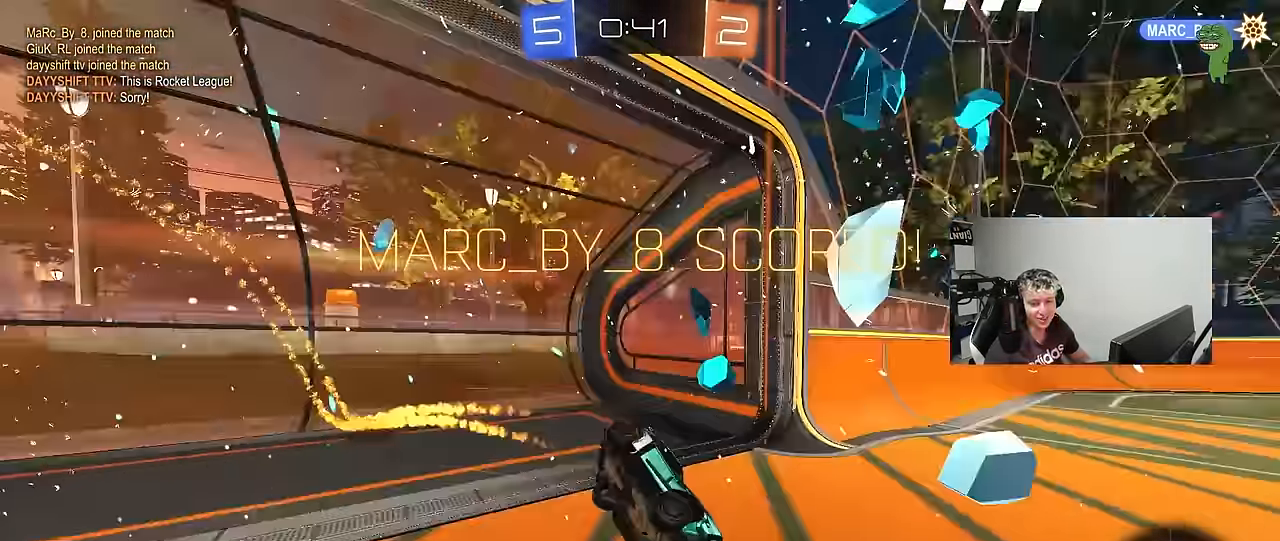
{"keys": [], "mouse_move": "up-right", "events": [[183, "s", "up"], [217, "shift", "up"], [266, "a", "up"]]}
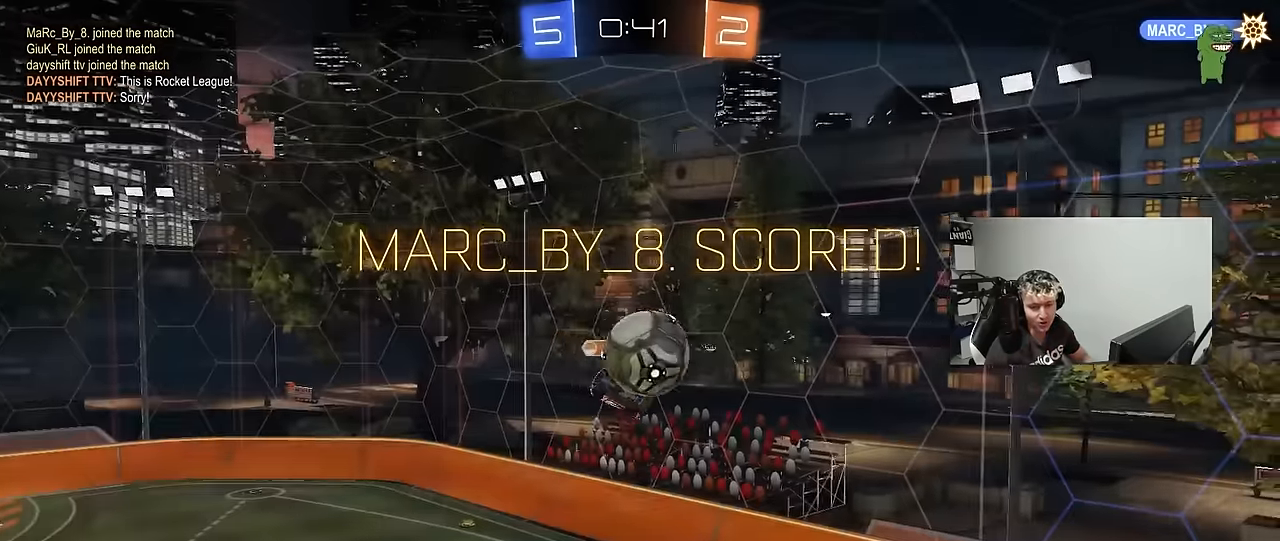
{"keys": [], "mouse_move": "still", "events": []}